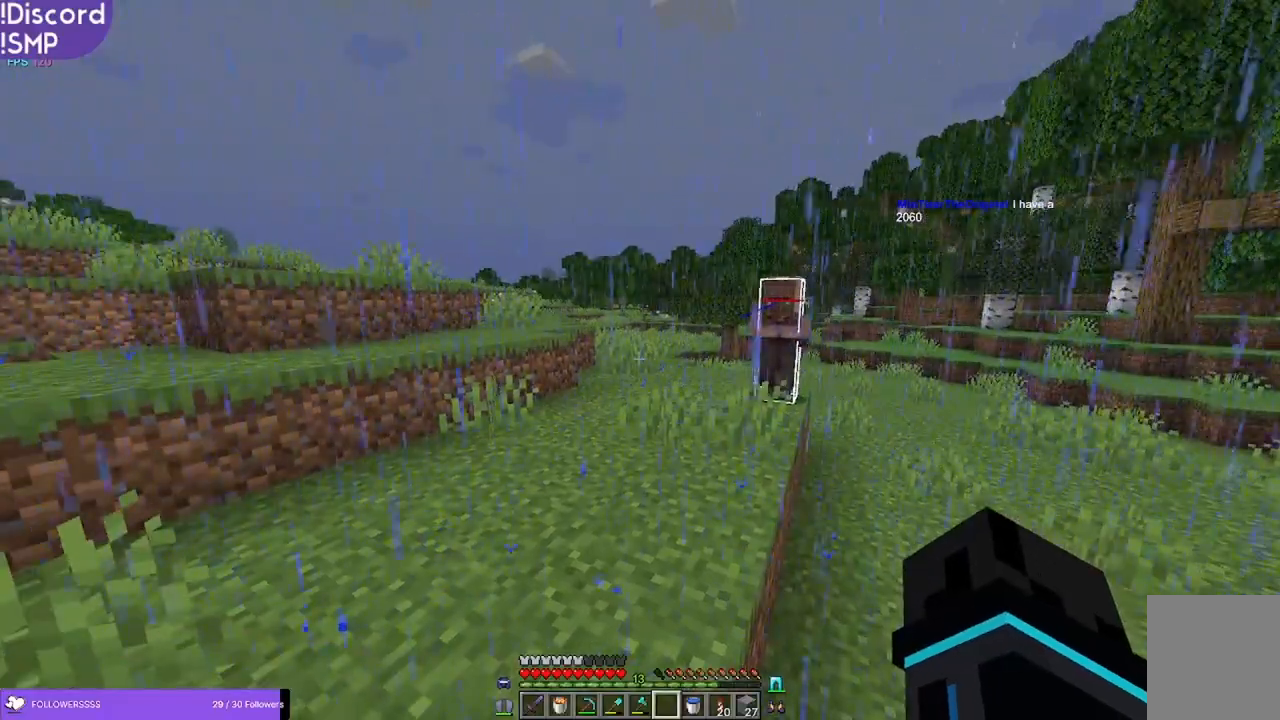
Gameplay with keyboard and mouse; each line is a JSON object with the keys and mouse buttons held at the frame after it. "events" lists presses ("down") and releases ("up") of "a", "d", "s", "w", "mouse_left" and "mouse_right" between this image and that frame as [ms after this image, input, new state], when the widget could be followed in between. "mouse_left", "mouse_right" = the "left", "right" buttons of the "mouse" list. No other keys are recorded. Fast repeated clicks can show as one long hold. Mouse movement is not recorded.
{"keys": [], "mouse": [], "events": []}
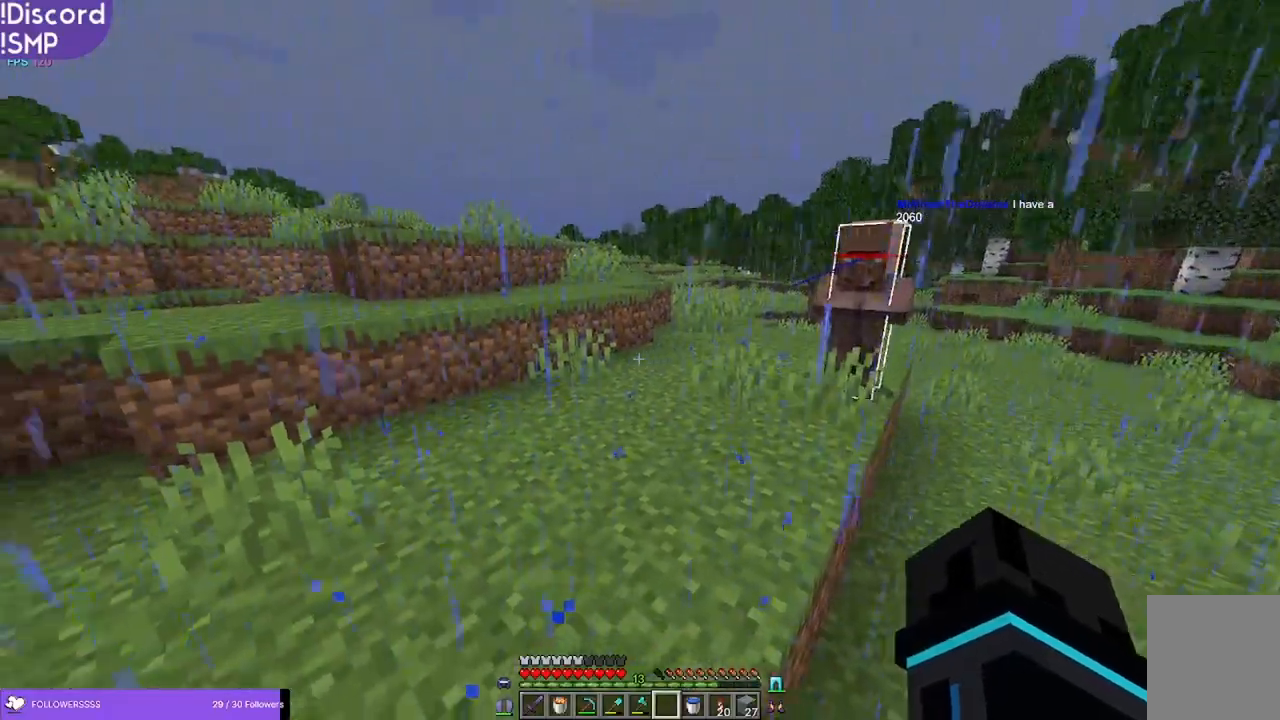
{"keys": [], "mouse": [], "events": []}
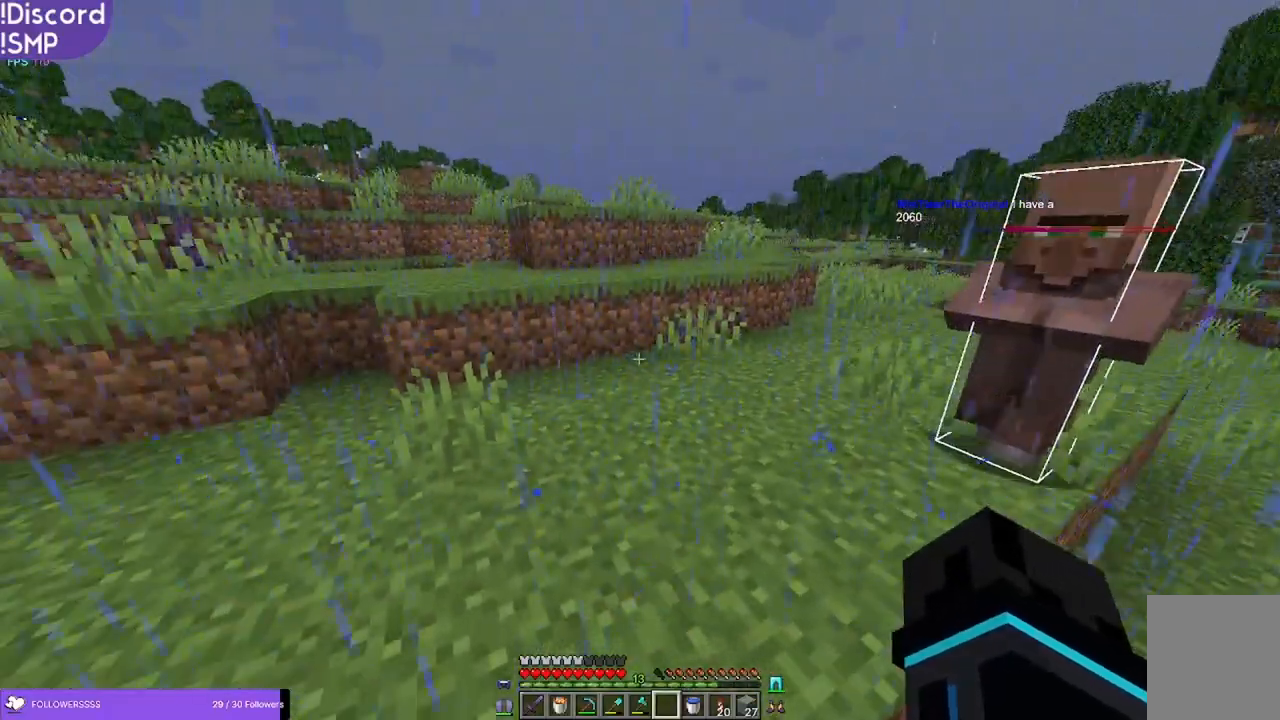
{"keys": [], "mouse": [], "events": []}
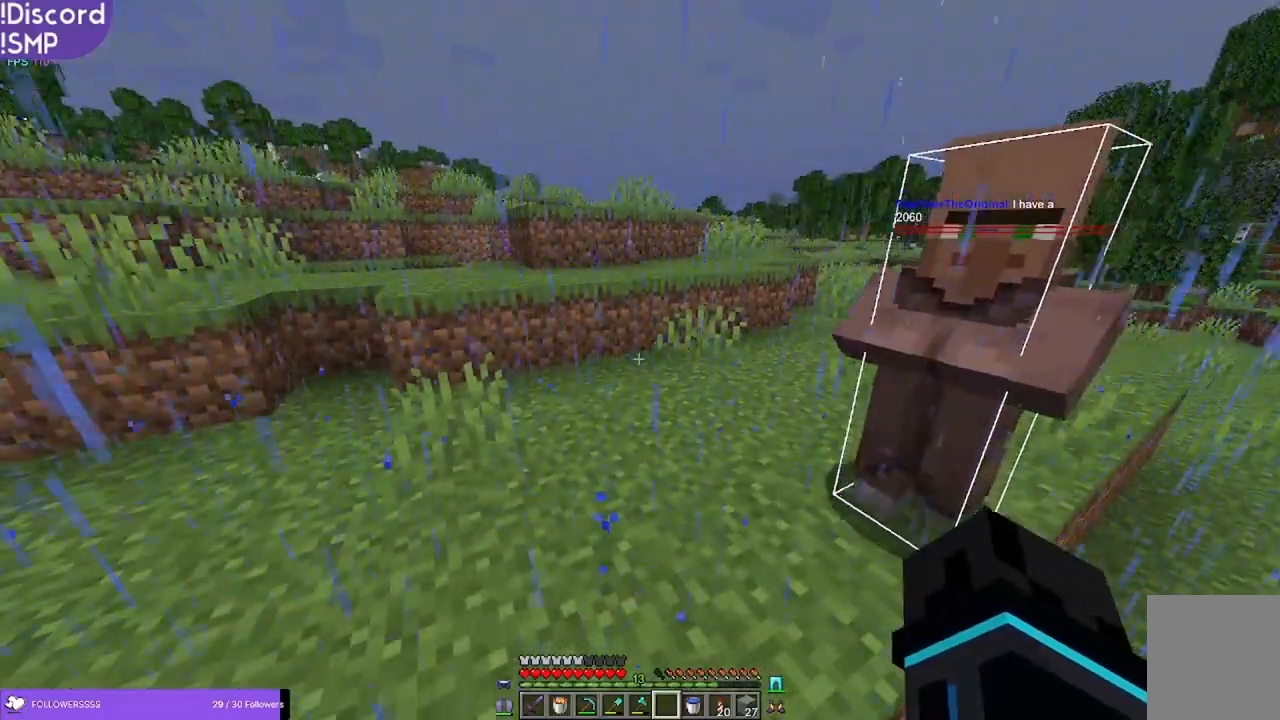
{"keys": ["a"], "mouse": [], "events": [[283, "a", "down"]]}
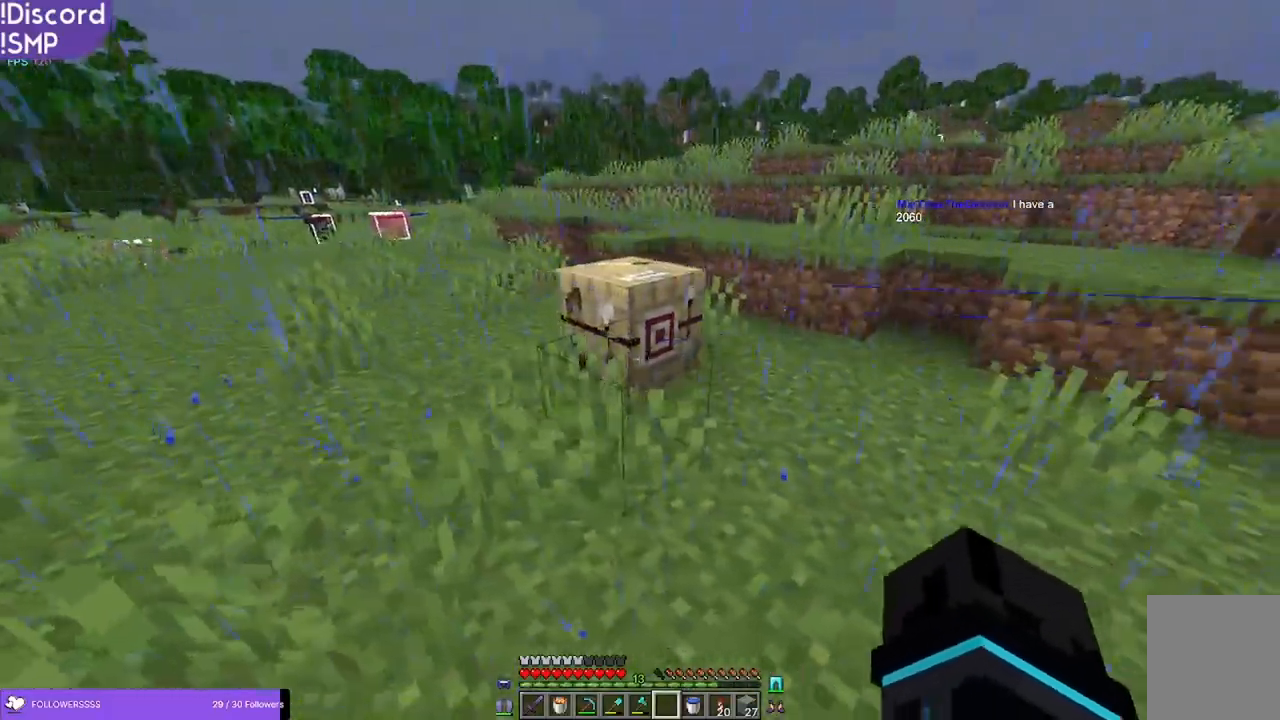
{"keys": [], "mouse": [], "events": [[50, "a", "up"], [116, "a", "down"], [433, "a", "up"]]}
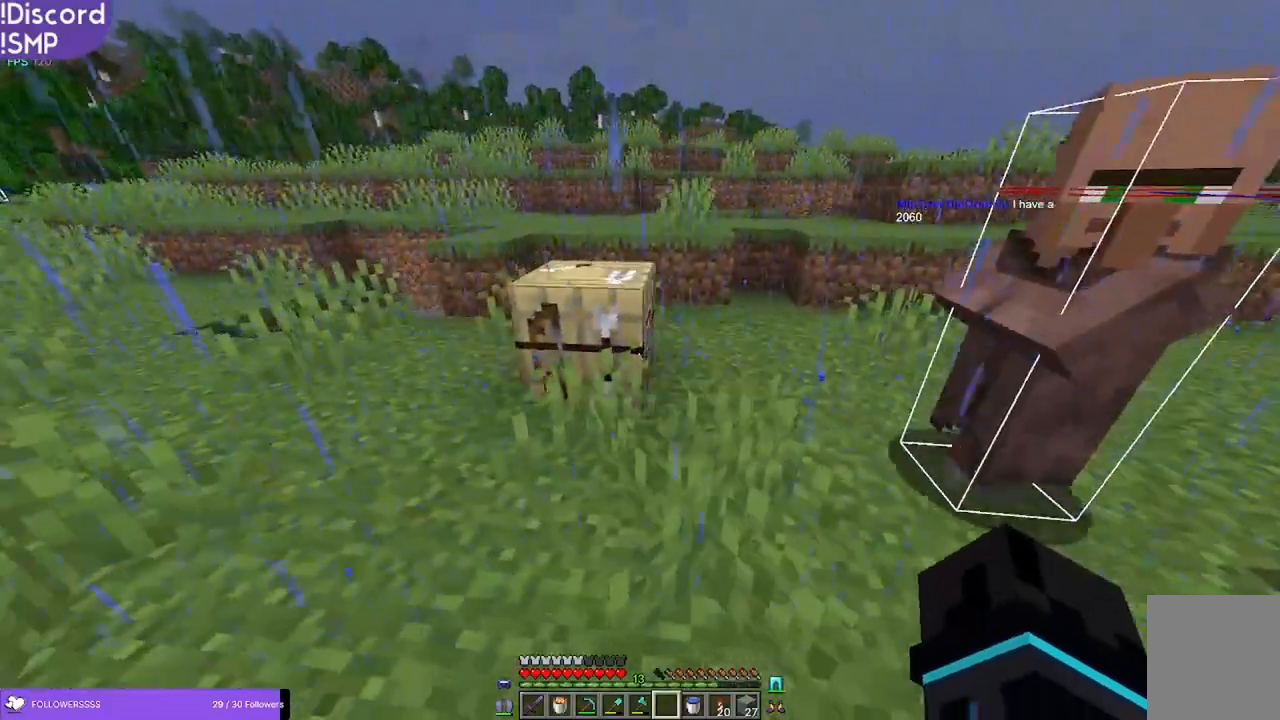
{"keys": ["w"], "mouse": [], "events": [[316, "w", "down"]]}
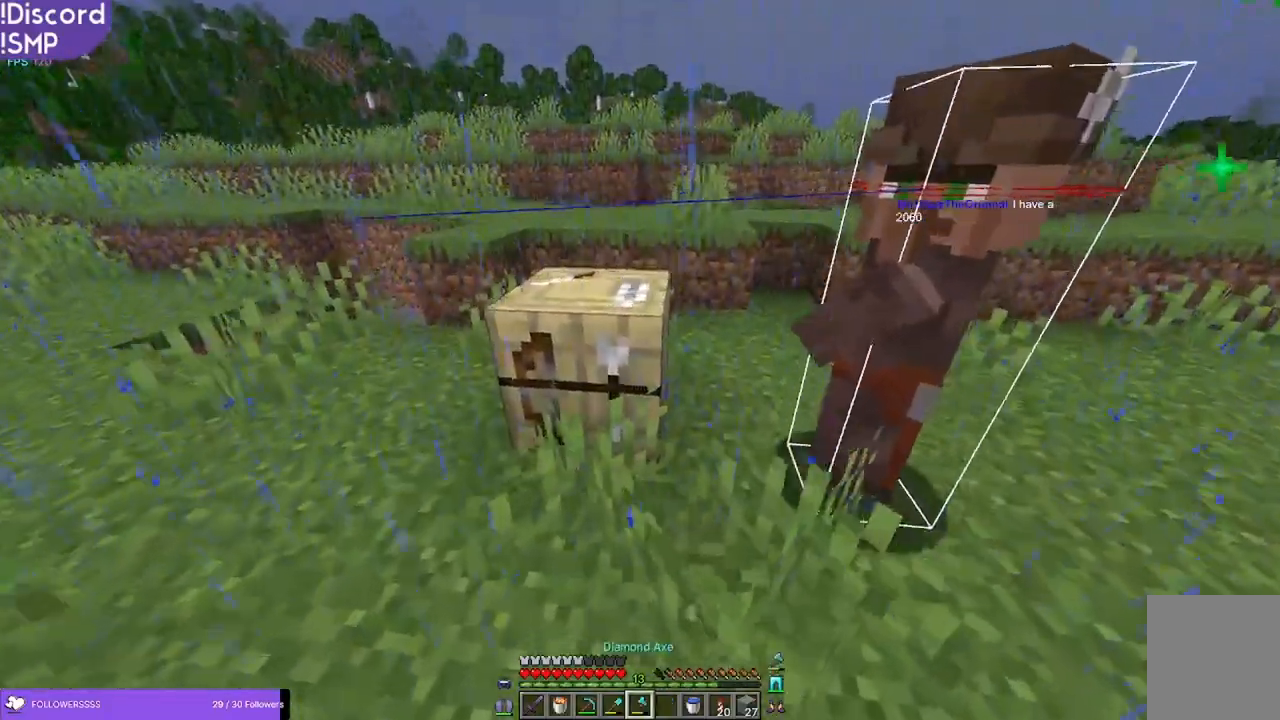
{"keys": [], "mouse": ["left"], "events": [[16, "a", "down"], [233, "a", "up"], [233, "w", "up"], [450, "mouse_left", "down"]]}
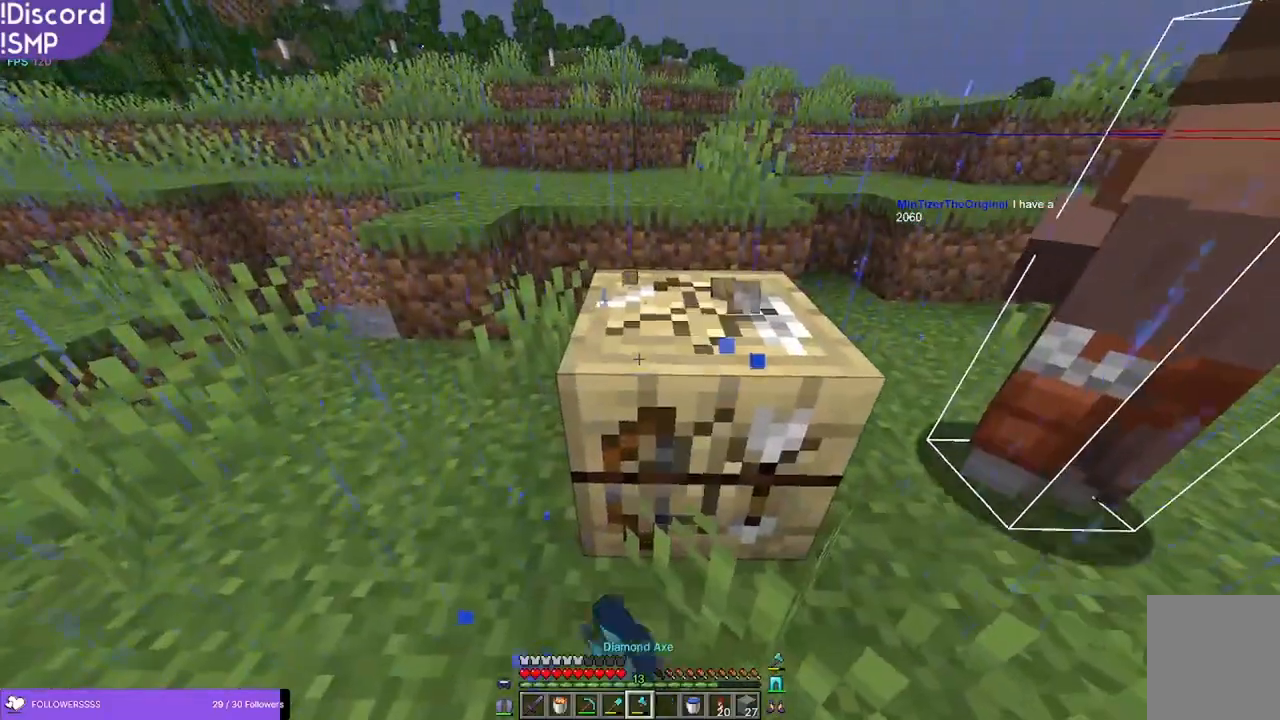
{"keys": ["w"], "mouse": [], "events": [[166, "w", "down"], [266, "mouse_left", "up"]]}
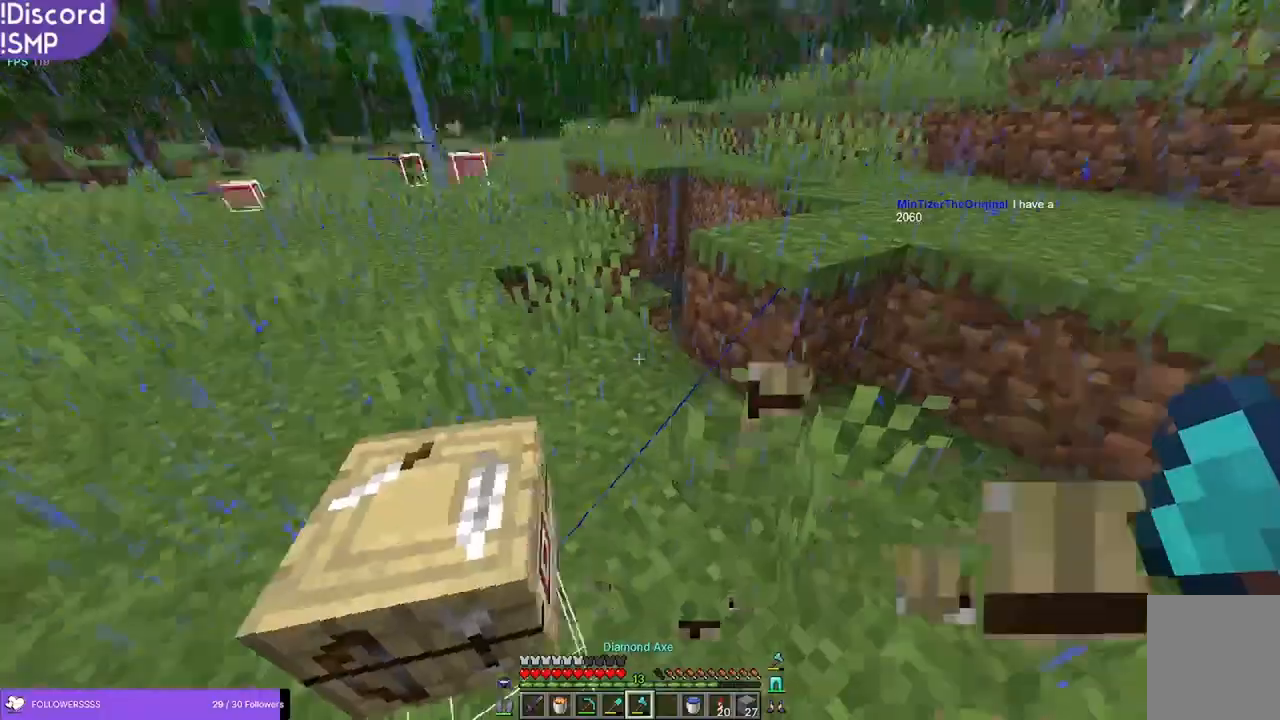
{"keys": ["w"], "mouse": [], "events": [[100, "a", "down"], [316, "a", "up"]]}
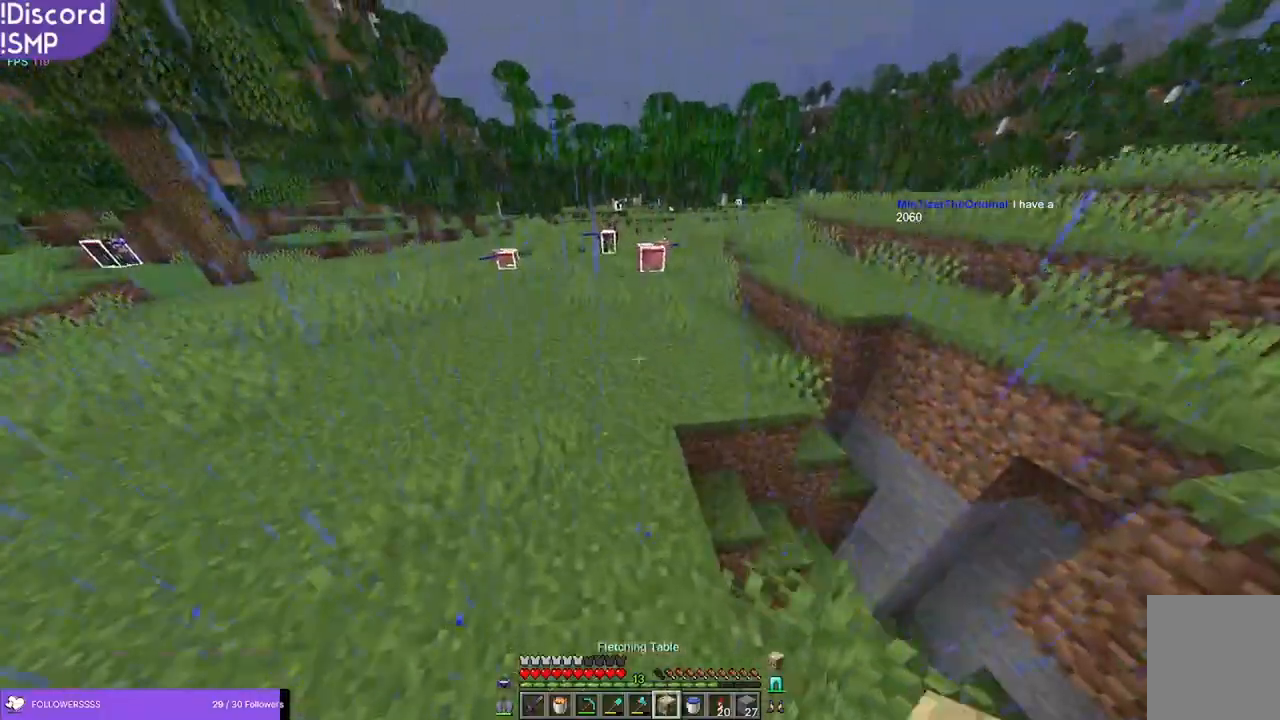
{"keys": ["a", "w"], "mouse": ["right"], "events": [[16, "a", "down"], [483, "mouse_right", "down"]]}
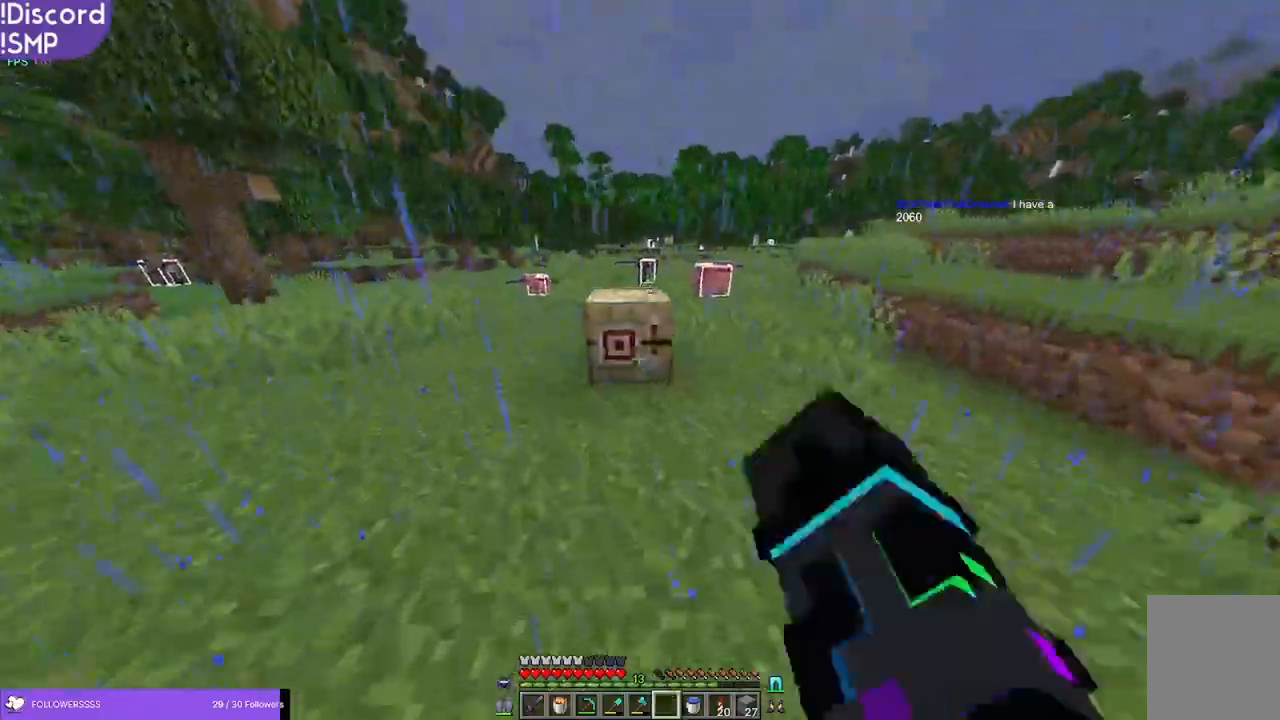
{"keys": ["s"], "mouse": [], "events": [[33, "w", "up"], [66, "mouse_right", "up"], [316, "s", "down"], [333, "a", "up"]]}
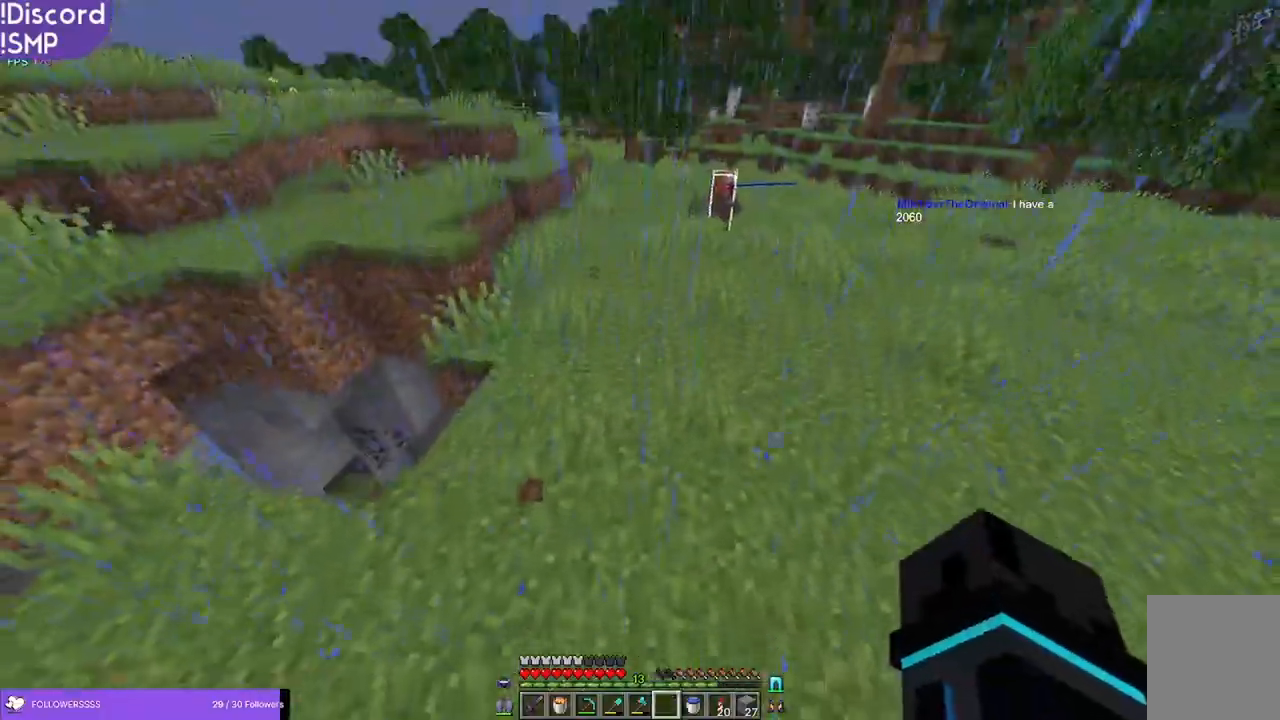
{"keys": ["s"], "mouse": [], "events": []}
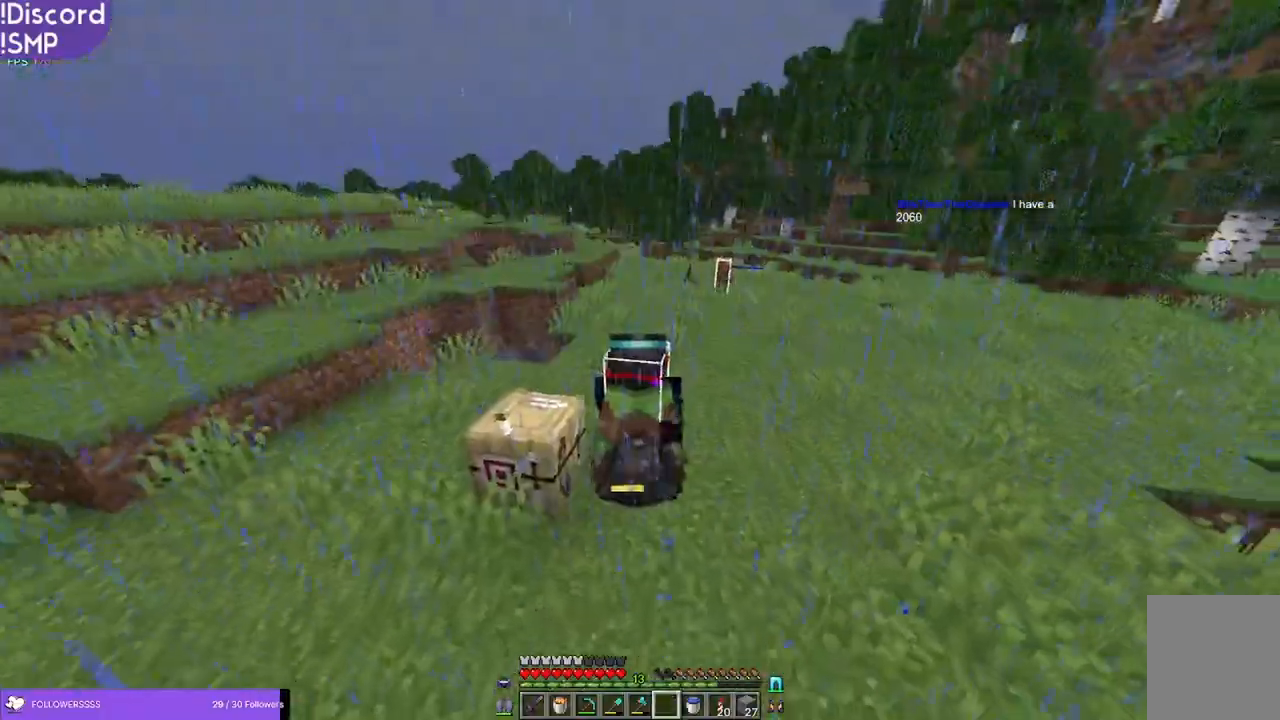
{"keys": [], "mouse": [], "events": [[283, "s", "up"]]}
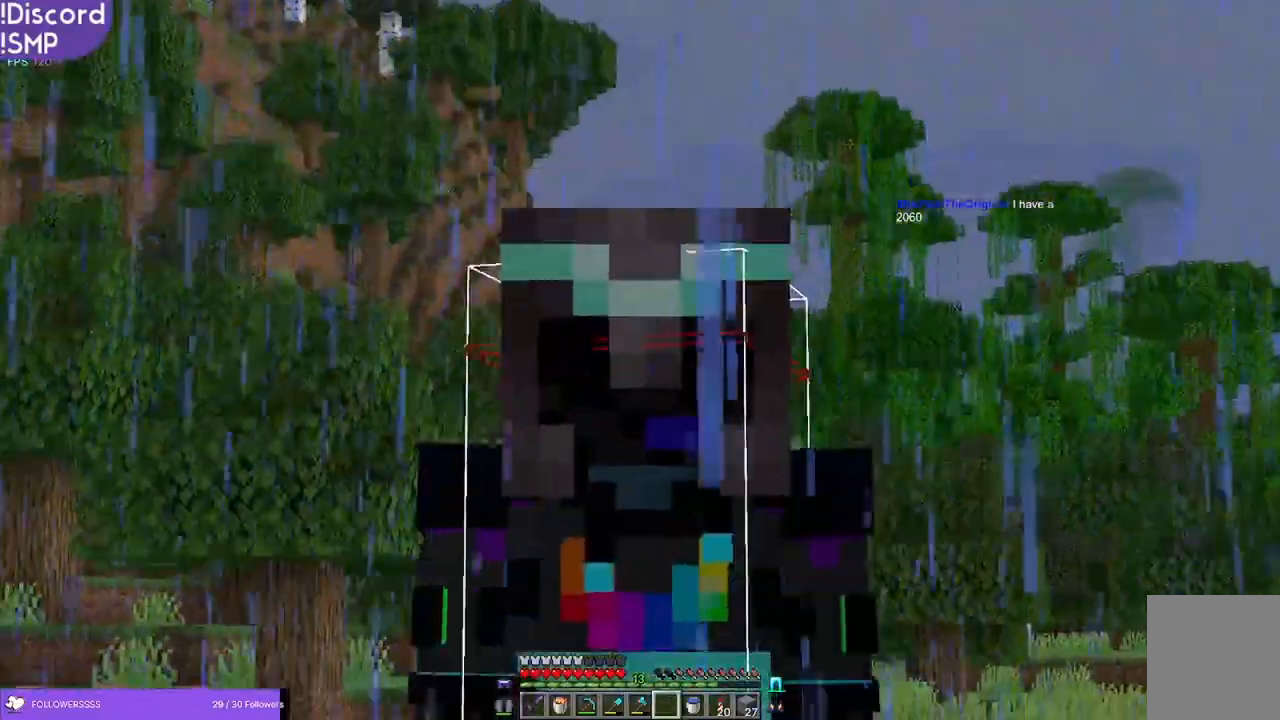
{"keys": [], "mouse": [], "events": []}
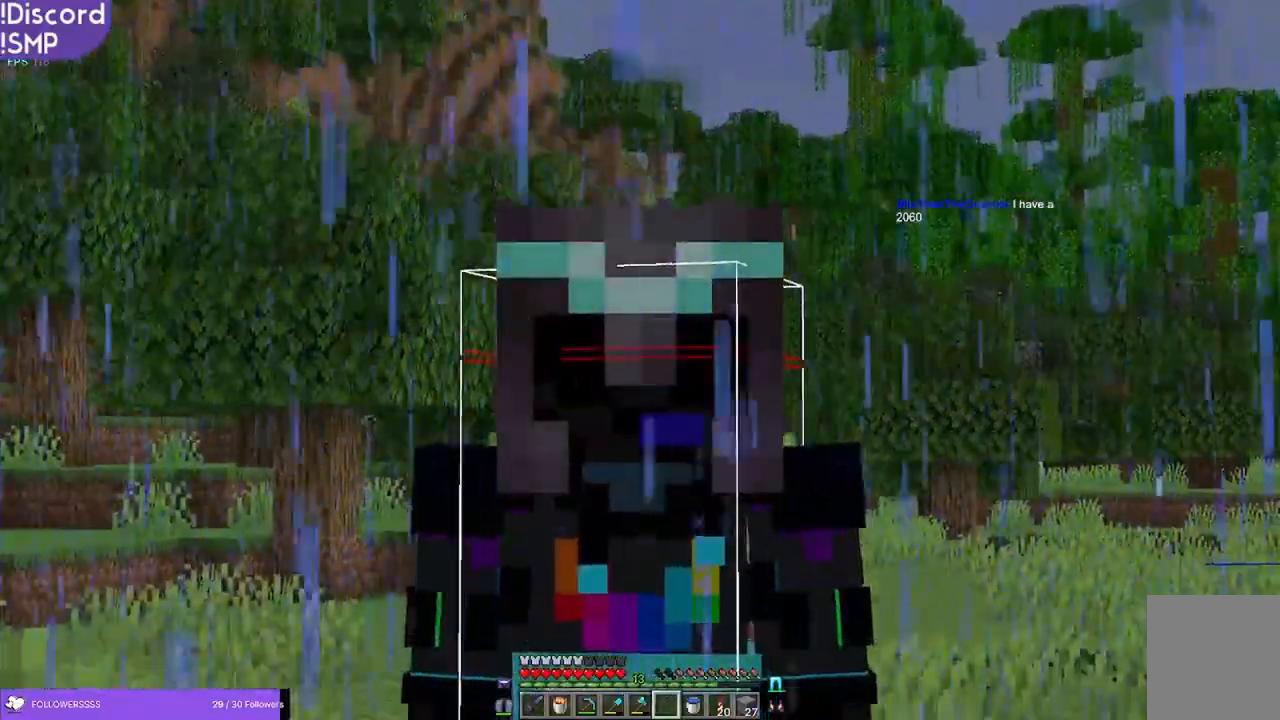
{"keys": [], "mouse": [], "events": []}
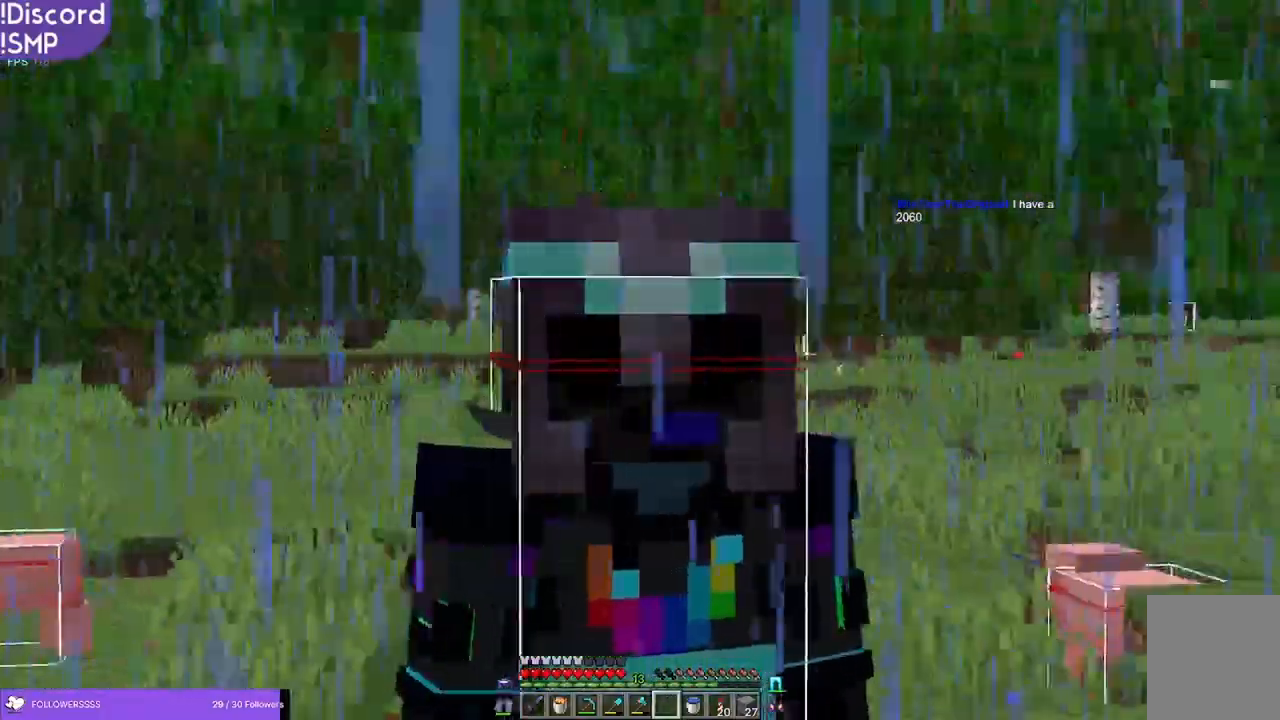
{"keys": [], "mouse": [], "events": []}
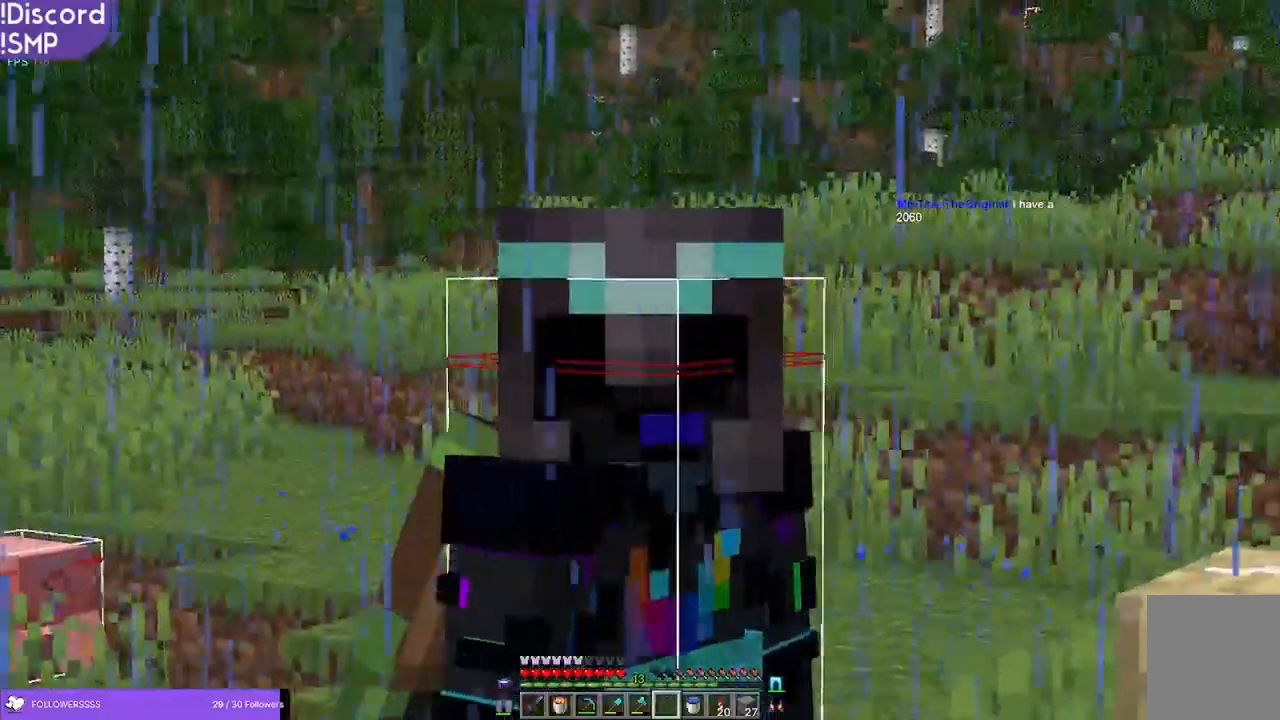
{"keys": [], "mouse": [], "events": []}
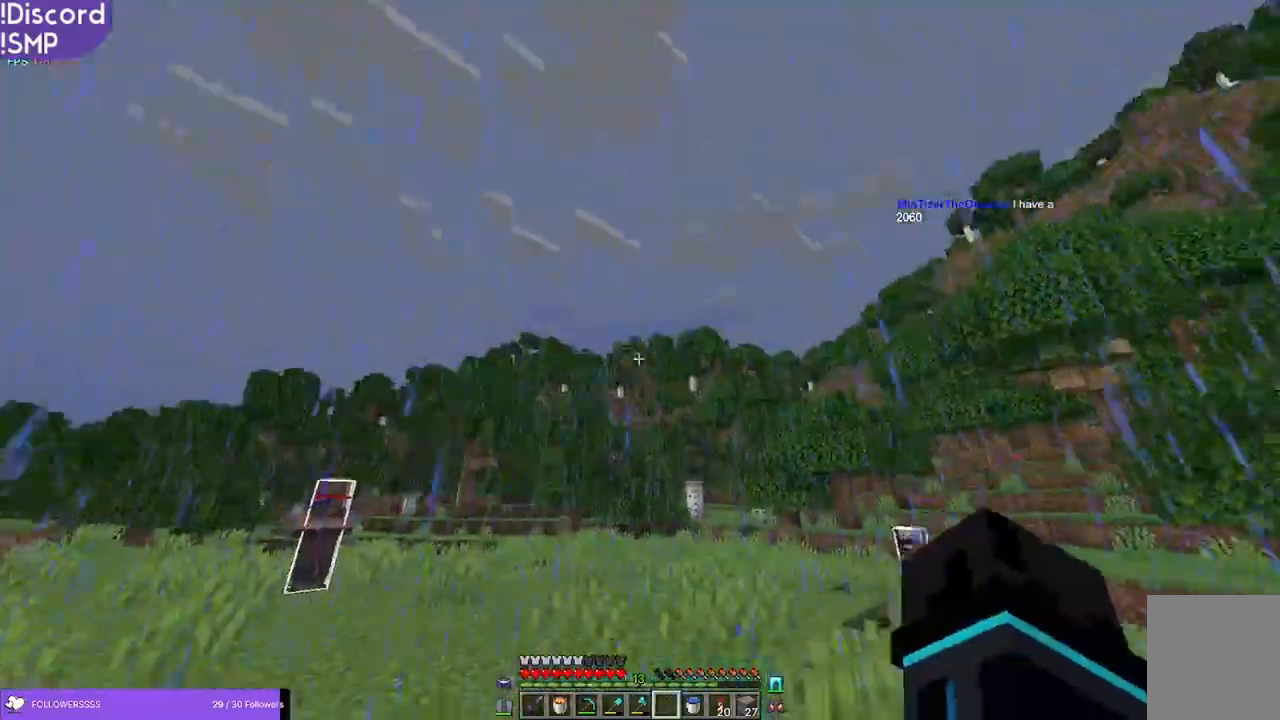
{"keys": [], "mouse": [], "events": []}
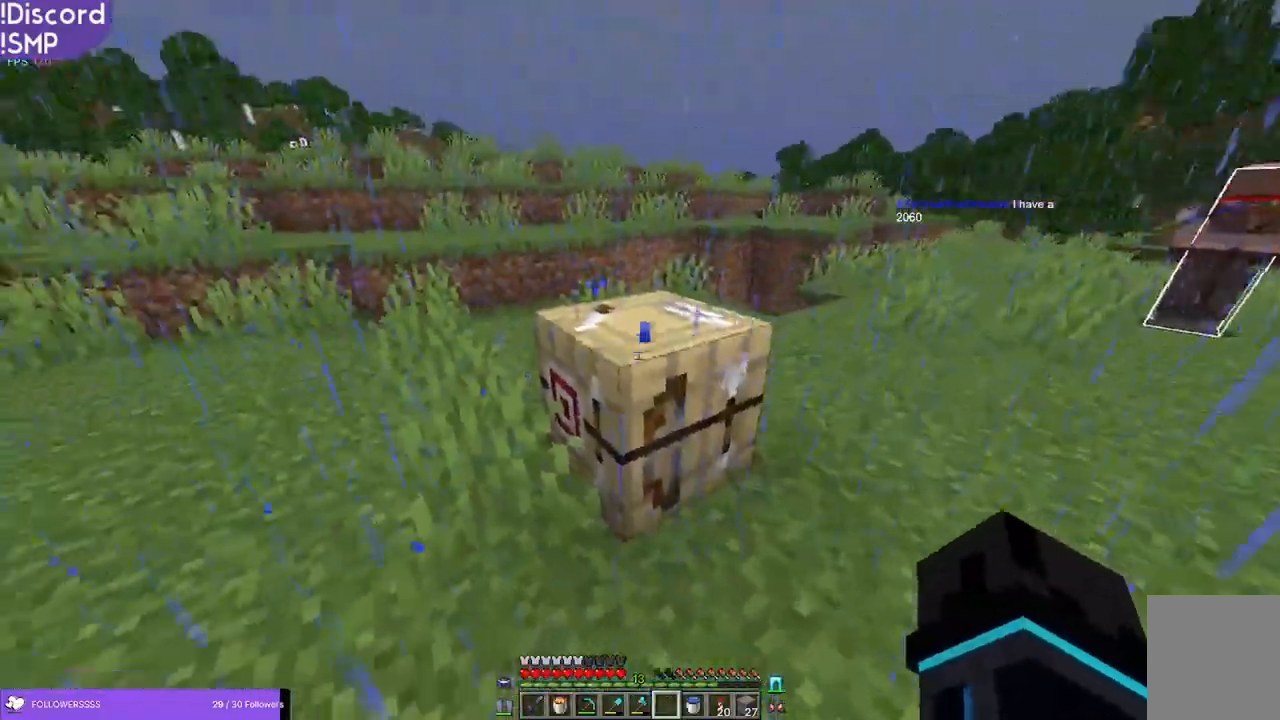
{"keys": ["d"], "mouse": [], "events": [[33, "d", "down"], [133, "d", "up"], [316, "a", "down"], [433, "a", "up"], [483, "d", "down"]]}
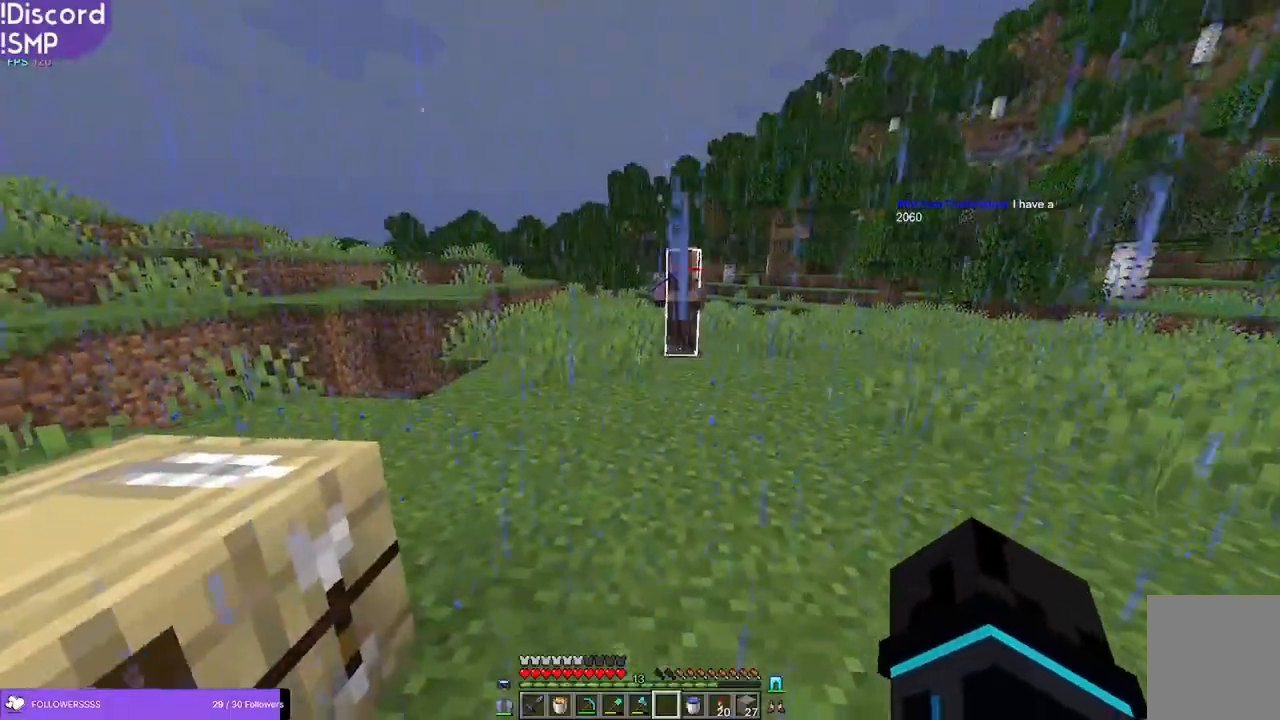
{"keys": [], "mouse": [], "events": [[133, "d", "up"]]}
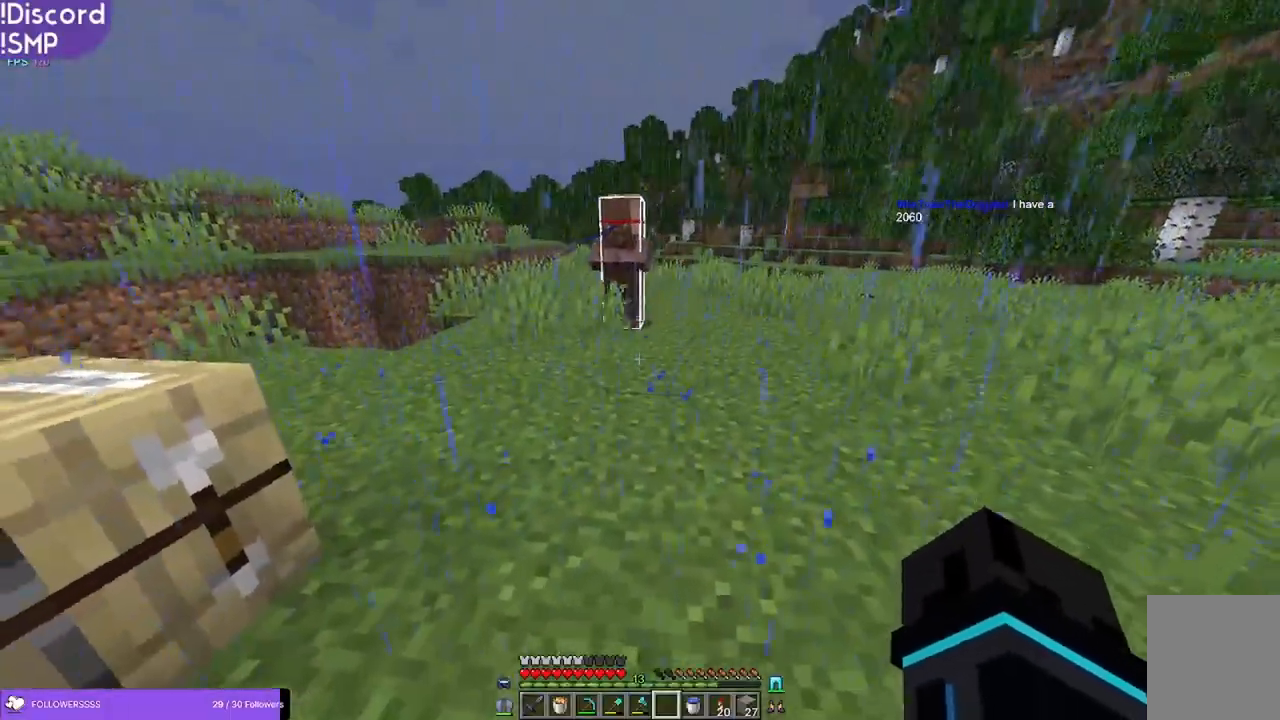
{"keys": [], "mouse": [], "events": []}
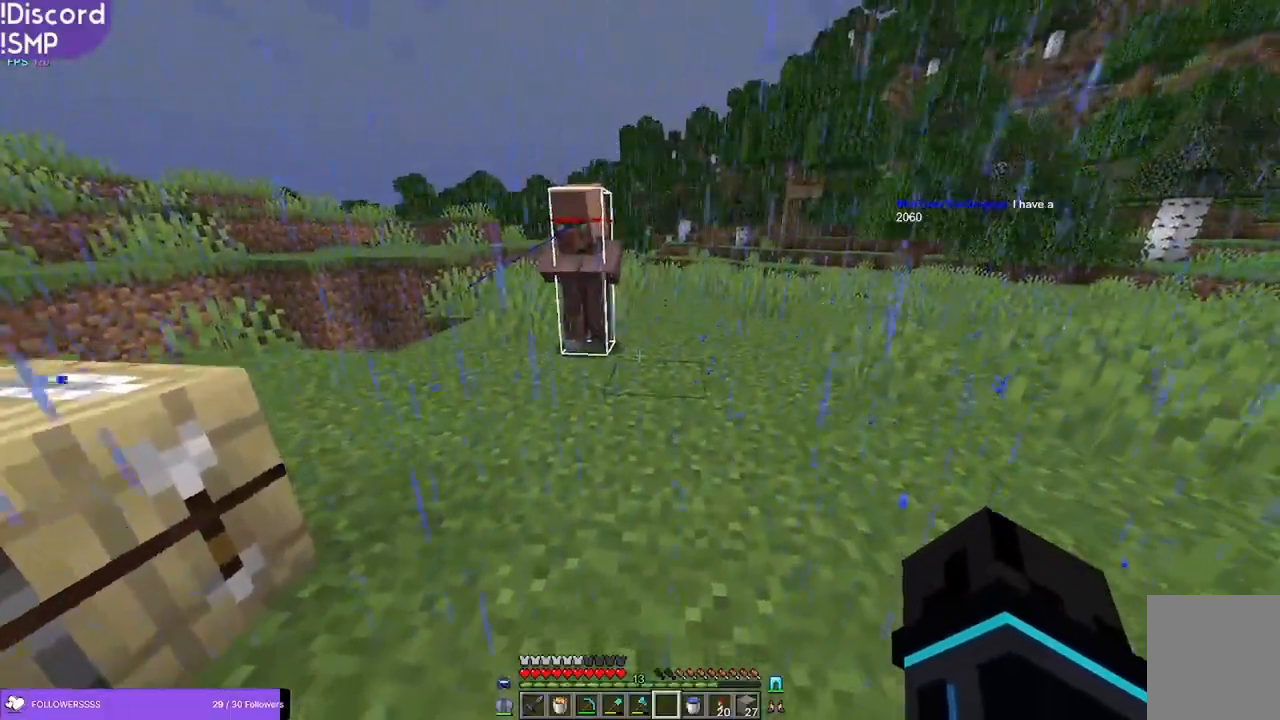
{"keys": [], "mouse": [], "events": []}